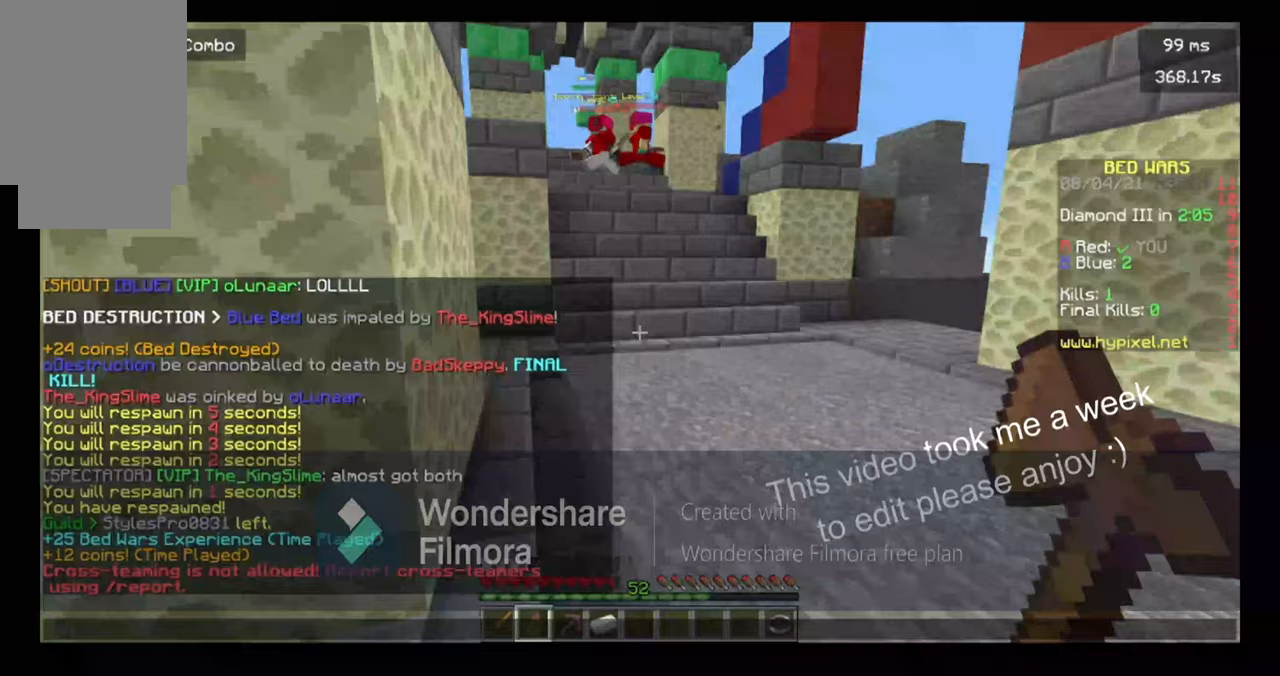
Gameplay with keyboard and mouse; each line is a JSON object with the keys and mouse buttons held at the frame after it. "events" lists presses ("down") and releases ("up") of "a", "d", "s", "space", "w", "mouse_left" and "mouse_right" between this image and that frame as [ms after this image, input, new state], when the widget could be followed in between. "mouse_left", "mouse_right" = the "left", "right" buttons of the "mouse" list. No other keys are recorded. Fast repeated clicks can show as one long hold. Mouse movement is not recorded.
{"keys": [], "mouse": [], "events": []}
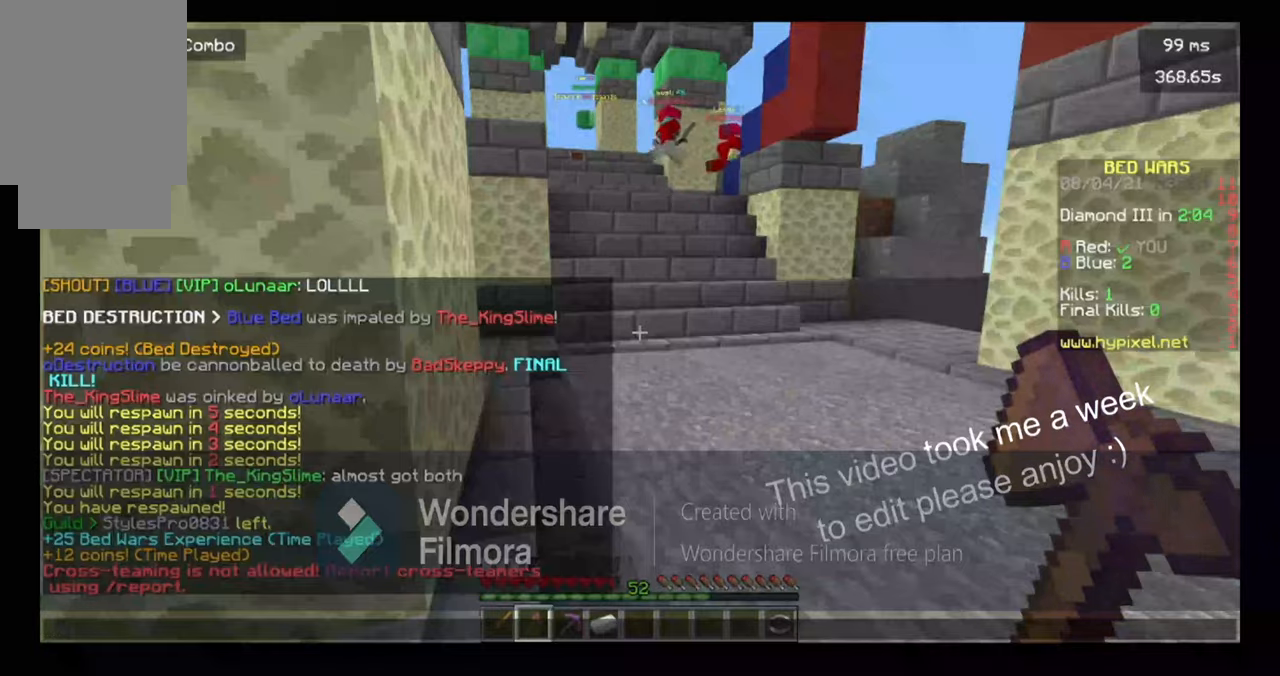
{"keys": [], "mouse": [], "events": []}
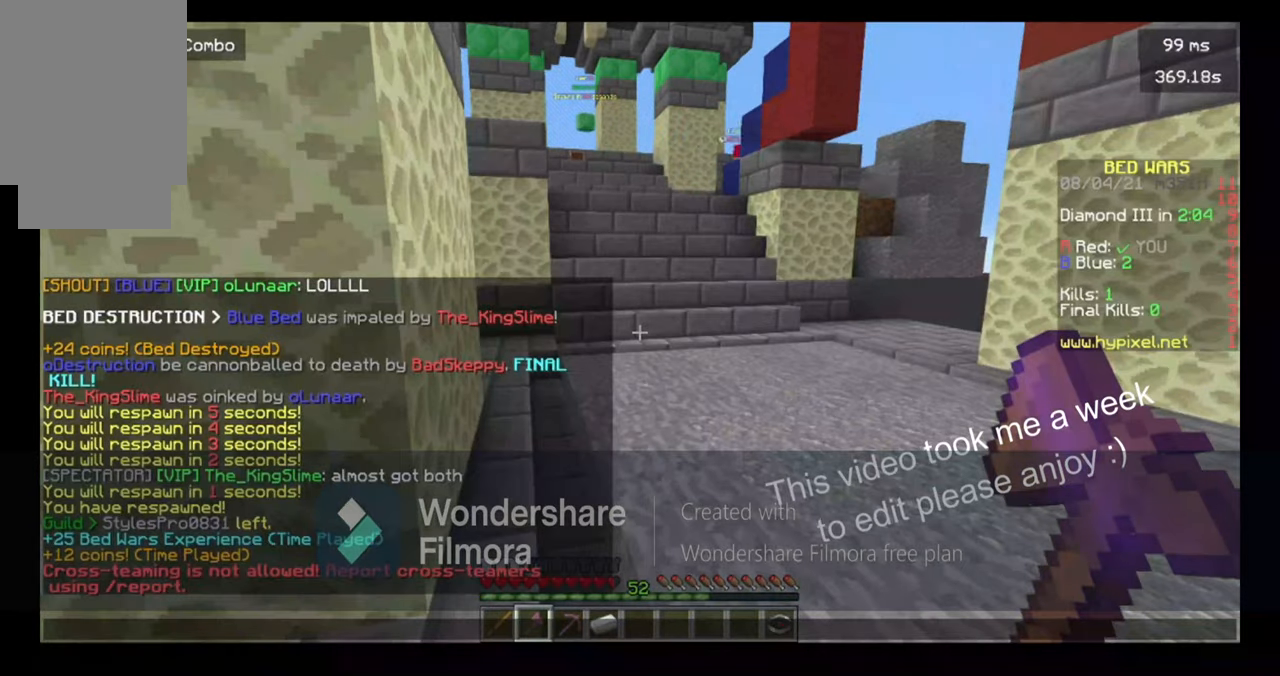
{"keys": ["w"], "mouse": [], "events": [[333, "w", "down"], [433, "w", "up"], [500, "w", "down"]]}
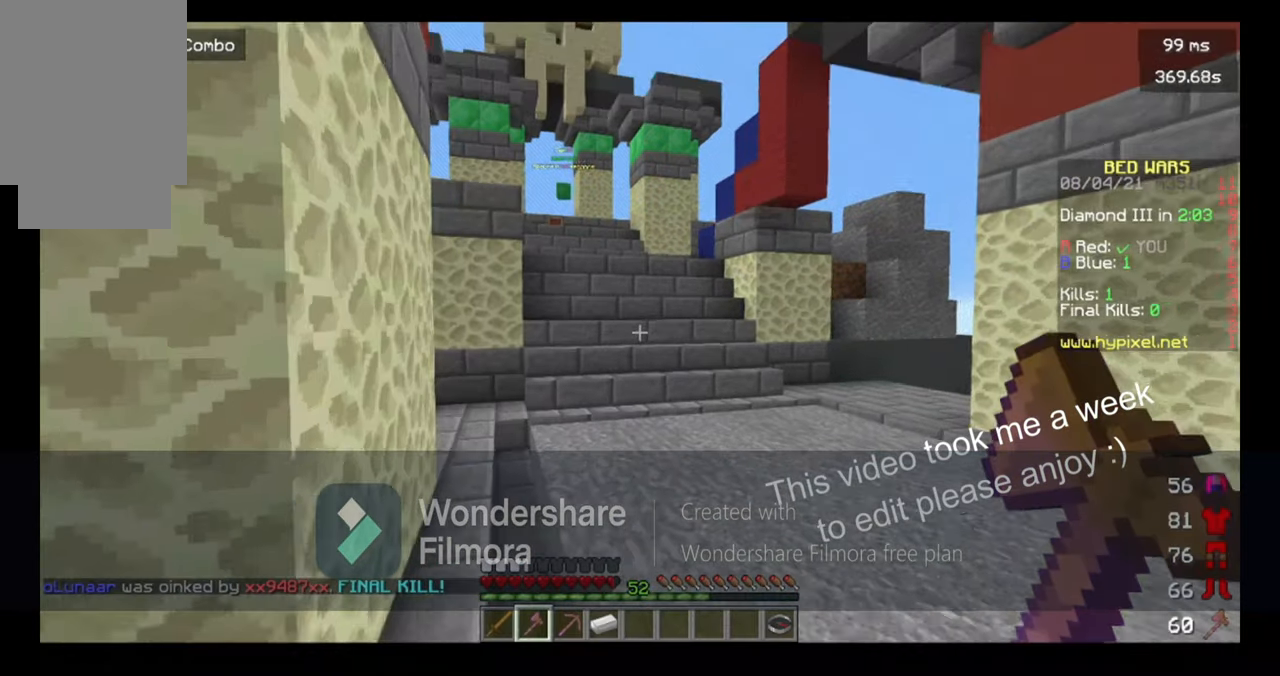
{"keys": ["w"], "mouse": [], "events": [[133, "space", "down"], [500, "space", "up"]]}
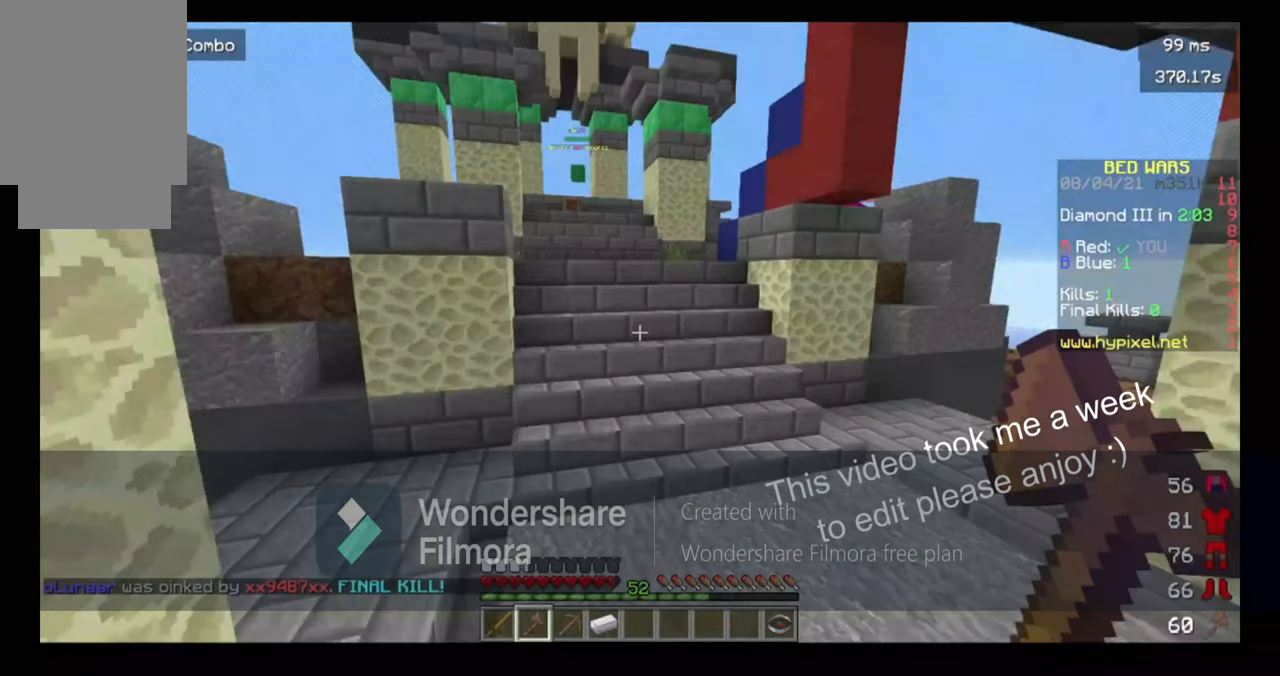
{"keys": ["a", "w"], "mouse": [], "events": [[300, "a", "down"]]}
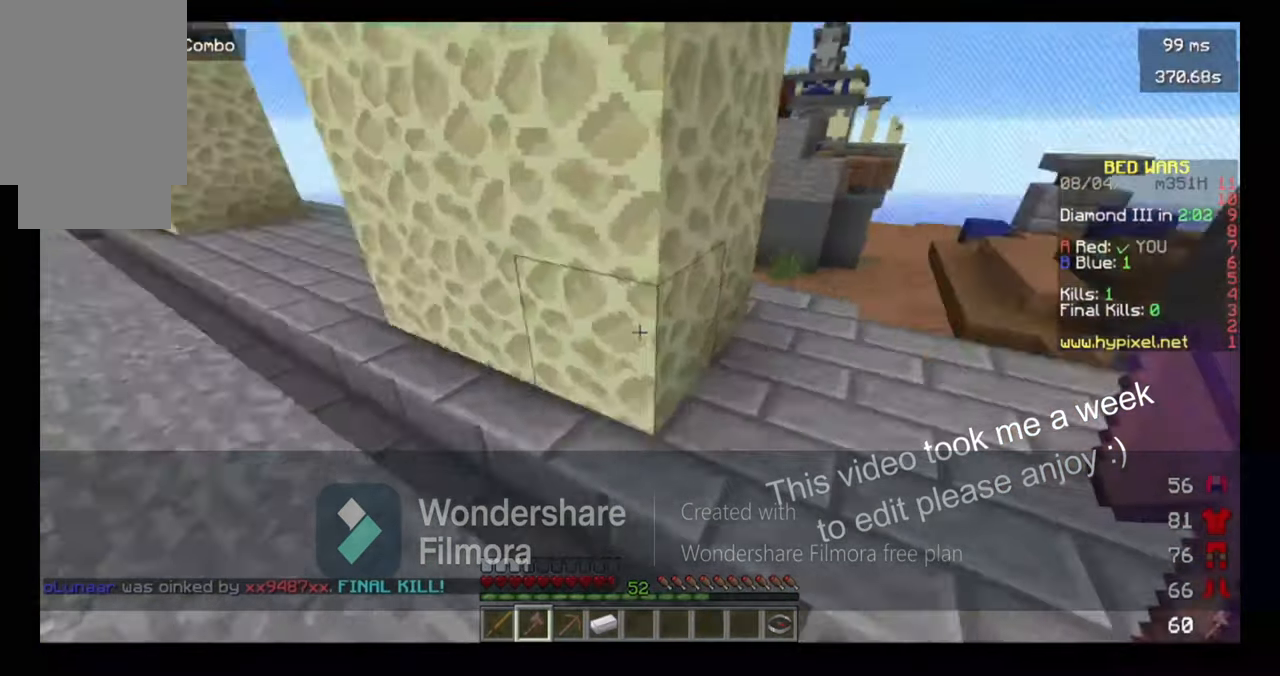
{"keys": ["d", "w"], "mouse": [], "events": [[133, "a", "up"], [133, "space", "down"], [233, "d", "down"], [400, "space", "up"]]}
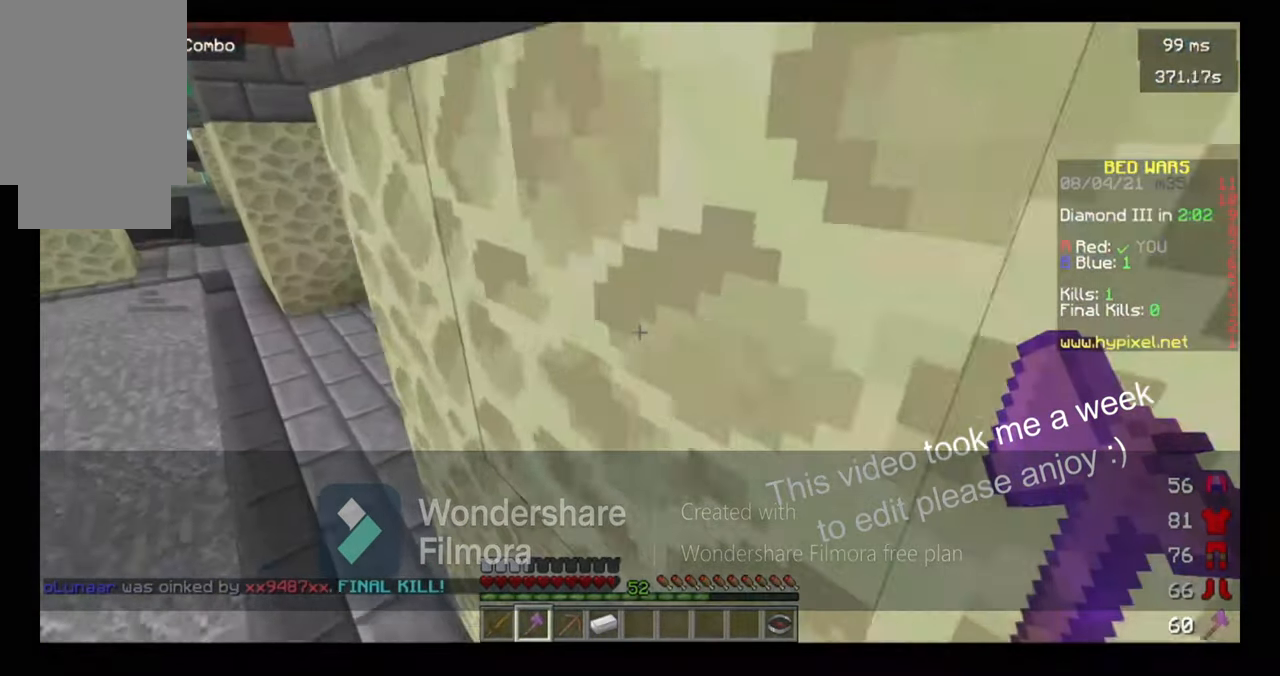
{"keys": ["a", "w"], "mouse": [], "events": [[133, "a", "down"], [133, "d", "up"]]}
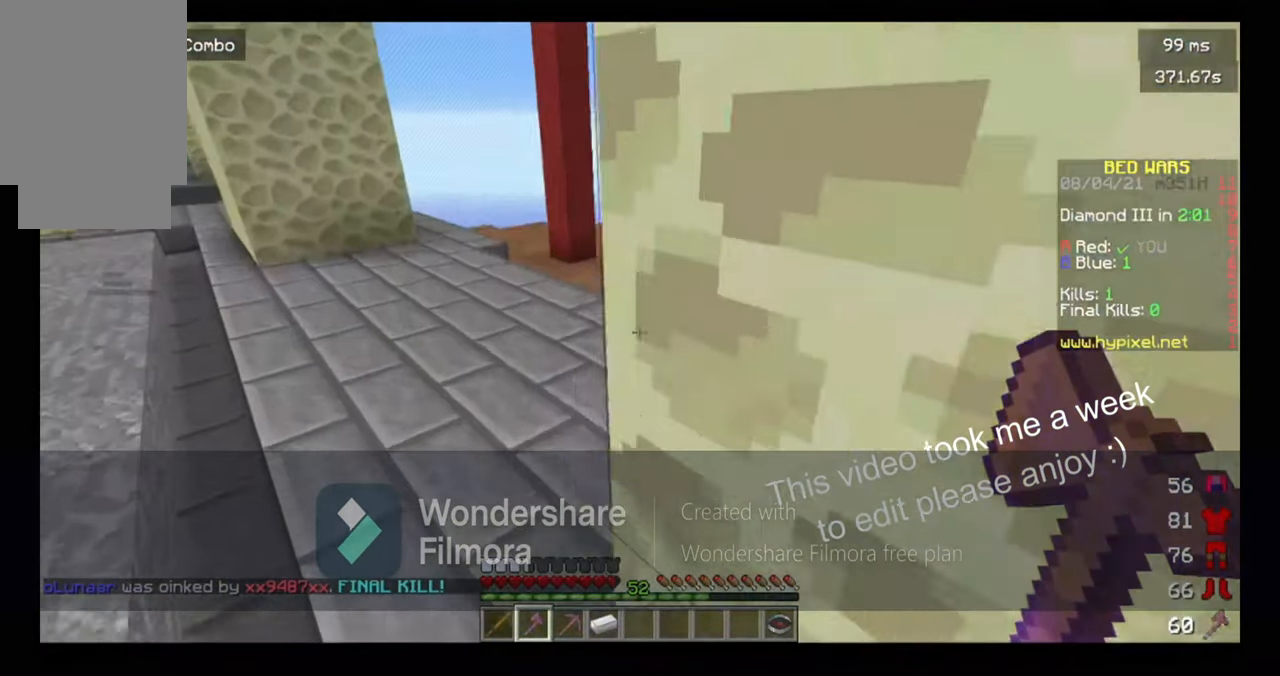
{"keys": ["w"], "mouse": [], "events": [[33, "w", "up"], [100, "w", "down"], [133, "a", "up"], [300, "a", "down"], [400, "a", "up"]]}
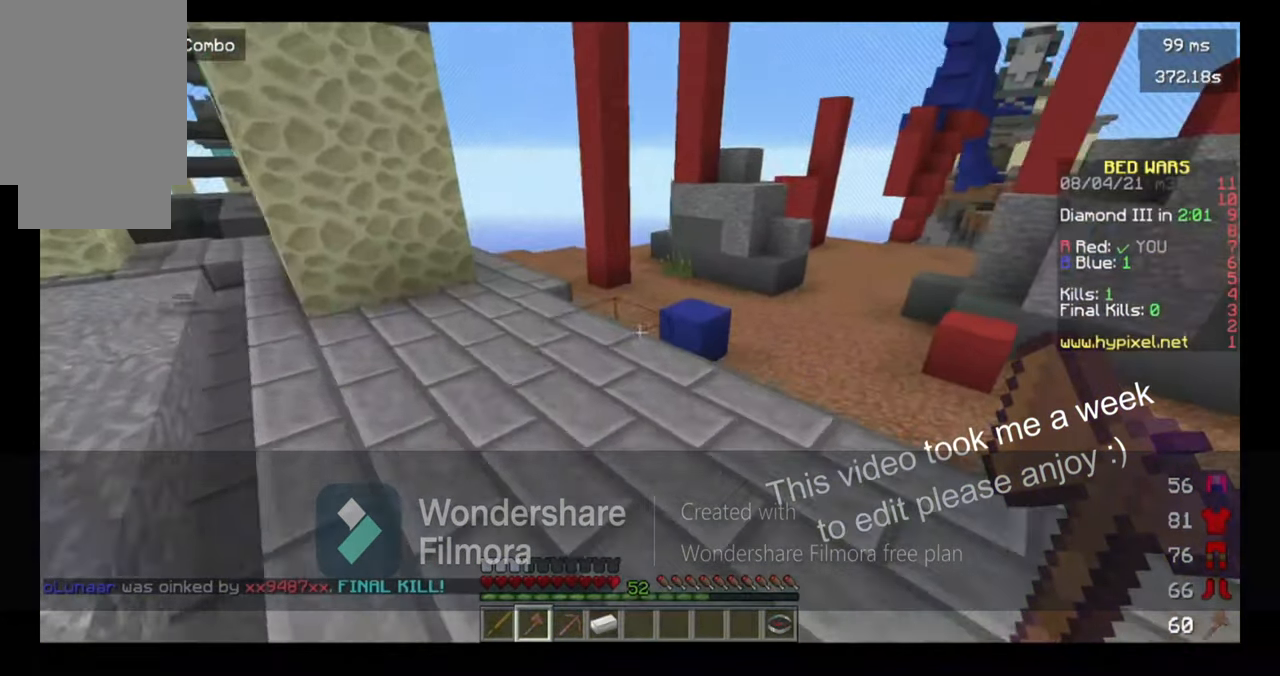
{"keys": ["w"], "mouse": [], "events": [[33, "space", "down"], [317, "a", "down"], [350, "space", "up"], [450, "a", "up"]]}
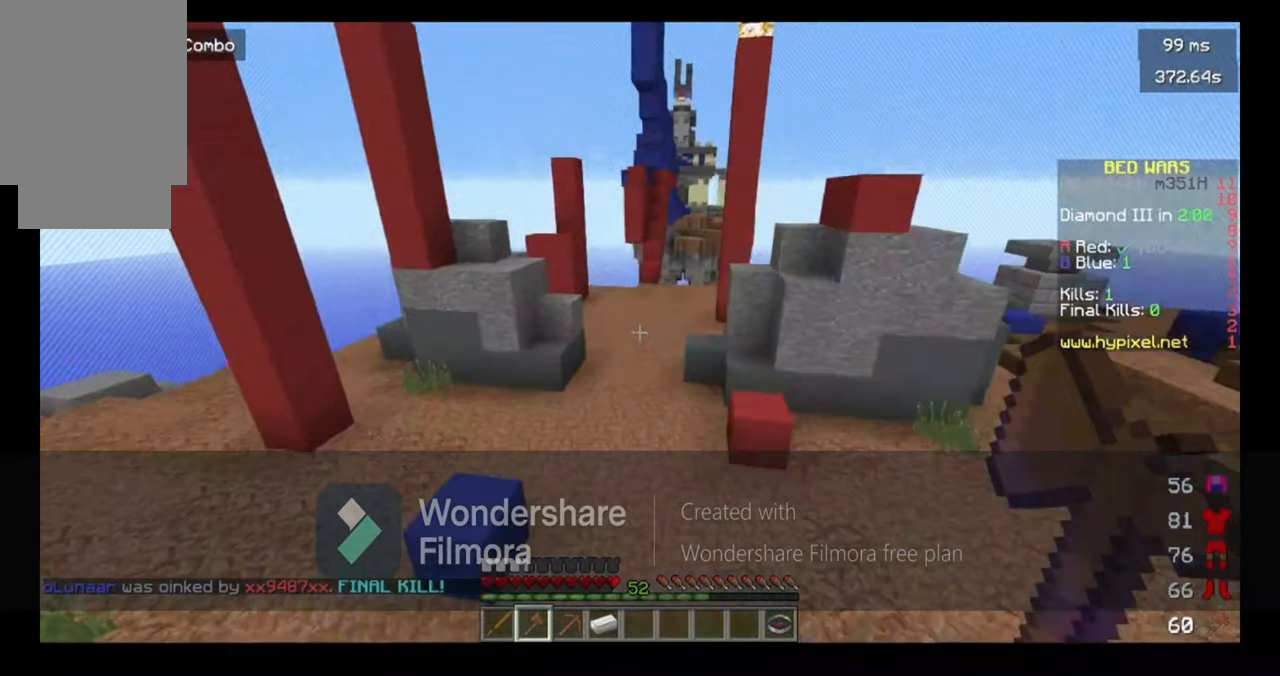
{"keys": [], "mouse": [], "events": [[17, "w", "up"]]}
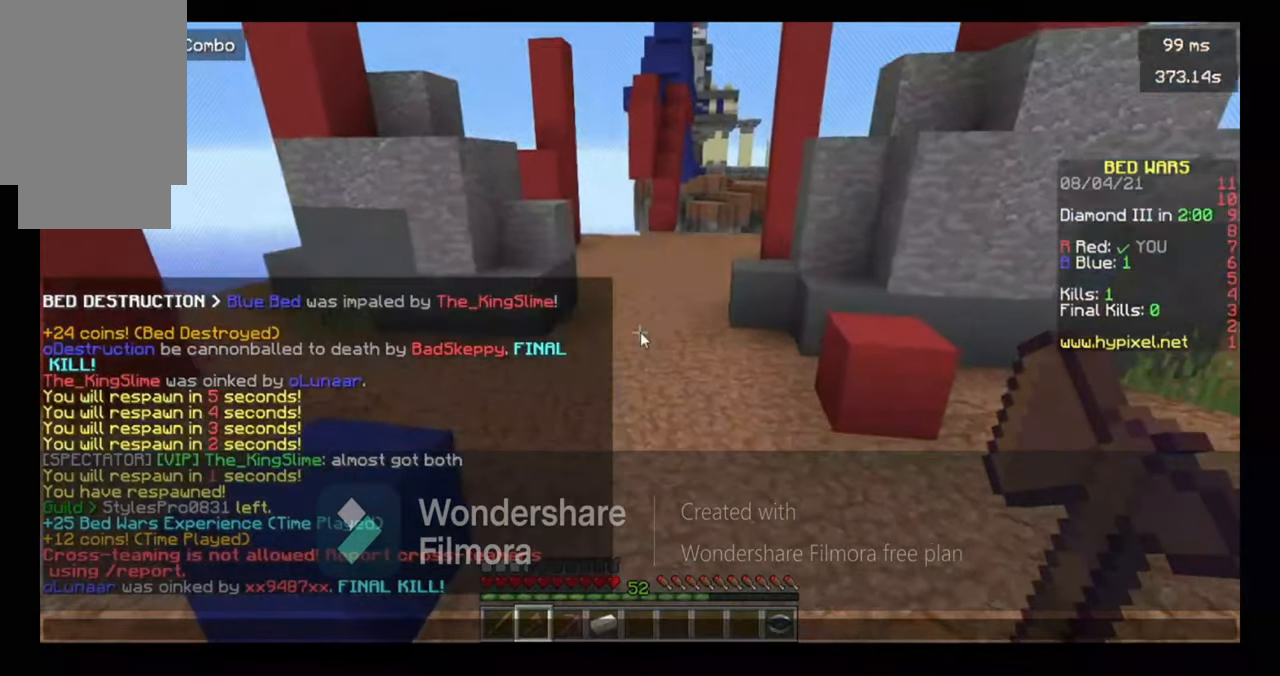
{"keys": [], "mouse": [], "events": []}
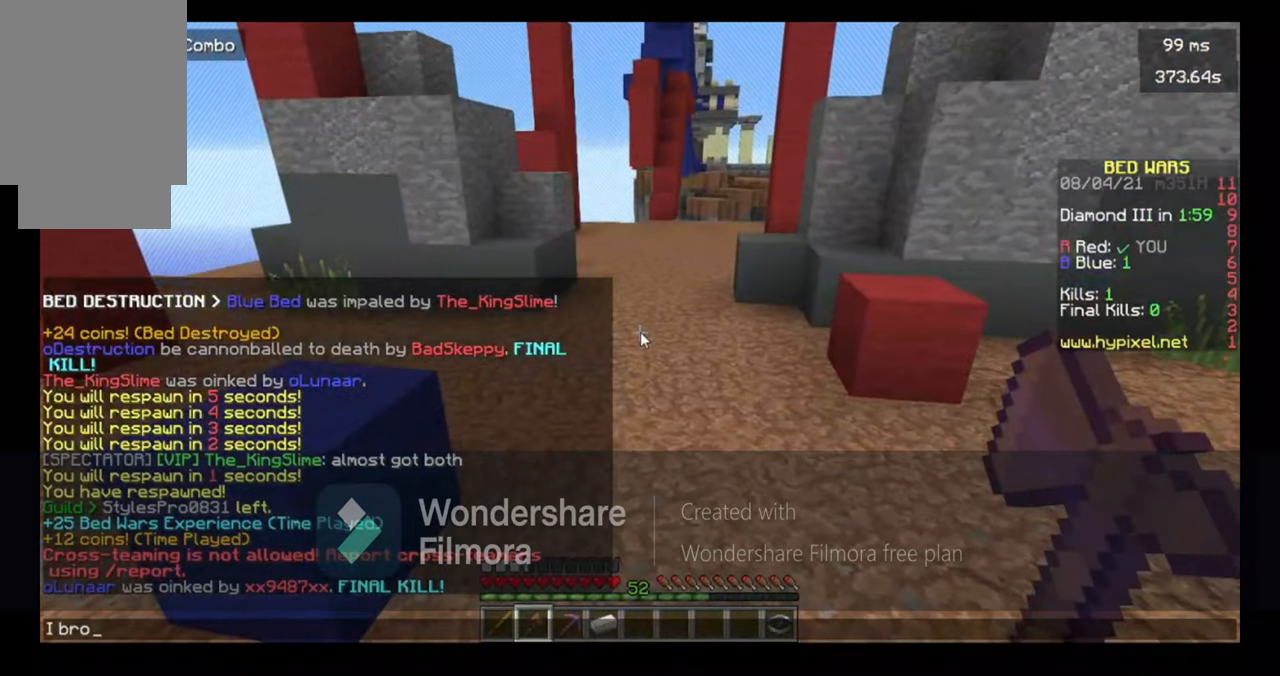
{"keys": [], "mouse": [], "events": []}
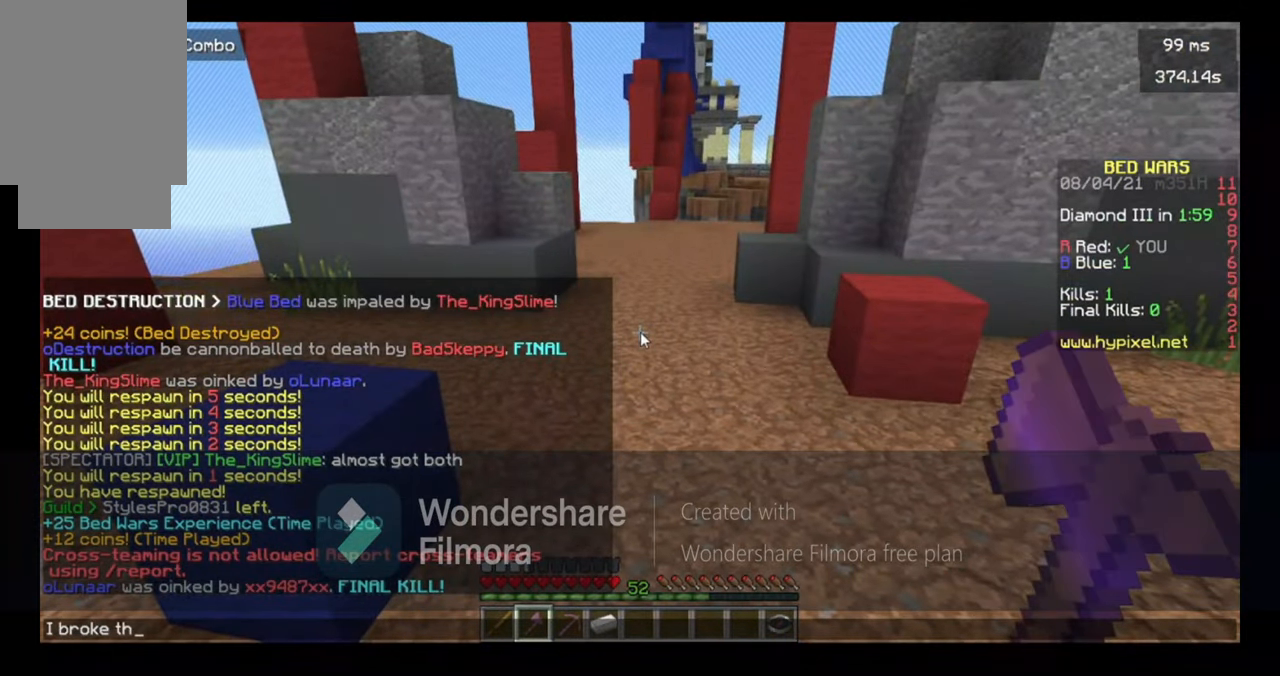
{"keys": [], "mouse": [], "events": []}
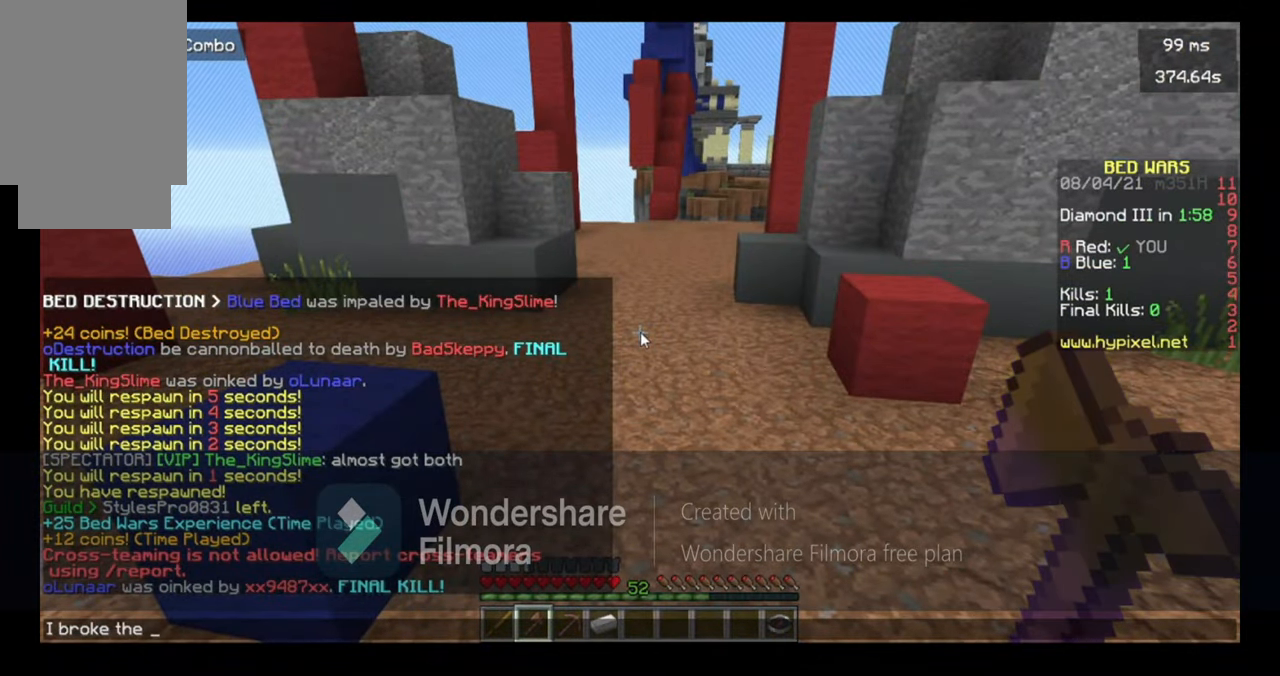
{"keys": ["w"], "mouse": [], "events": [[450, "w", "down"]]}
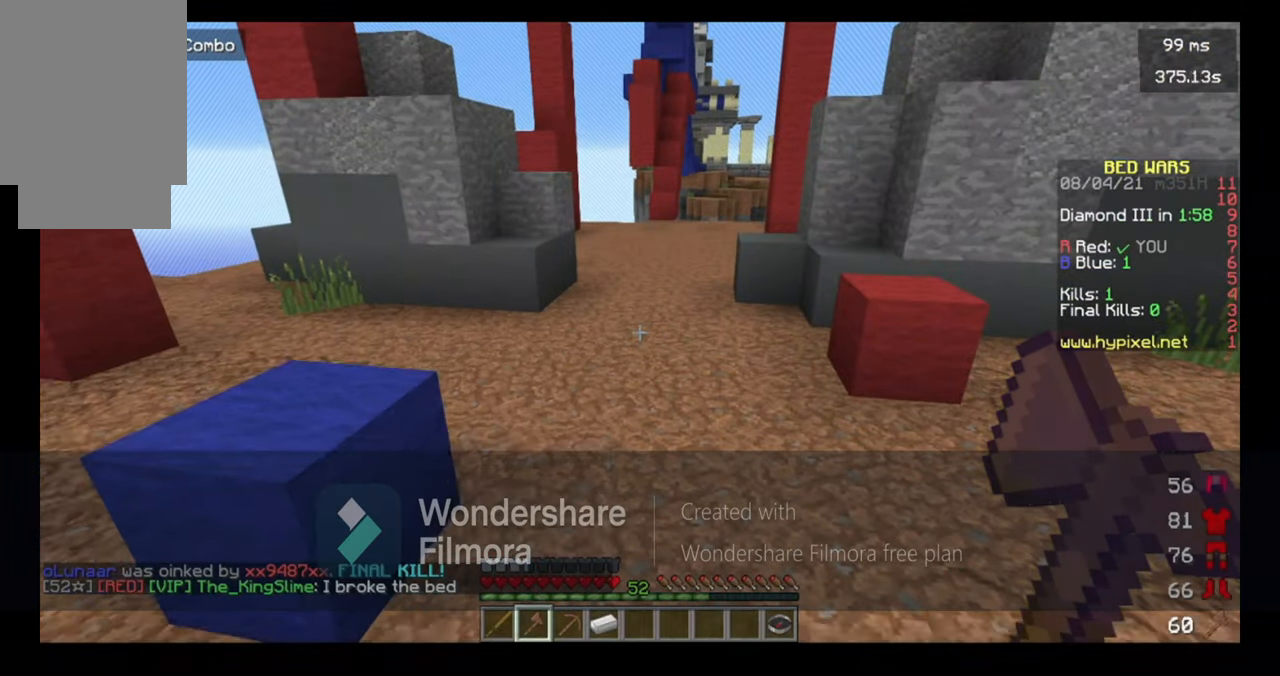
{"keys": ["w"], "mouse": [], "events": [[50, "w", "up"], [117, "w", "down"]]}
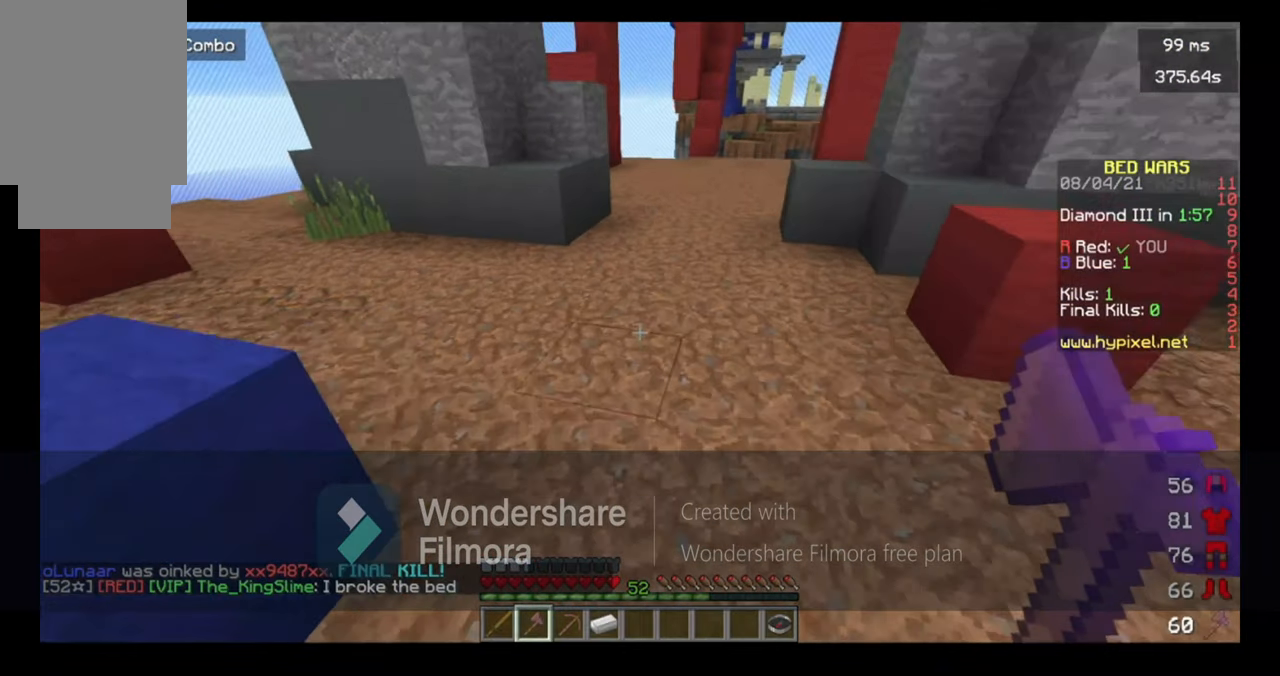
{"keys": ["space", "w"], "mouse": ["left"], "events": [[150, "space", "down"], [450, "mouse_left", "down"]]}
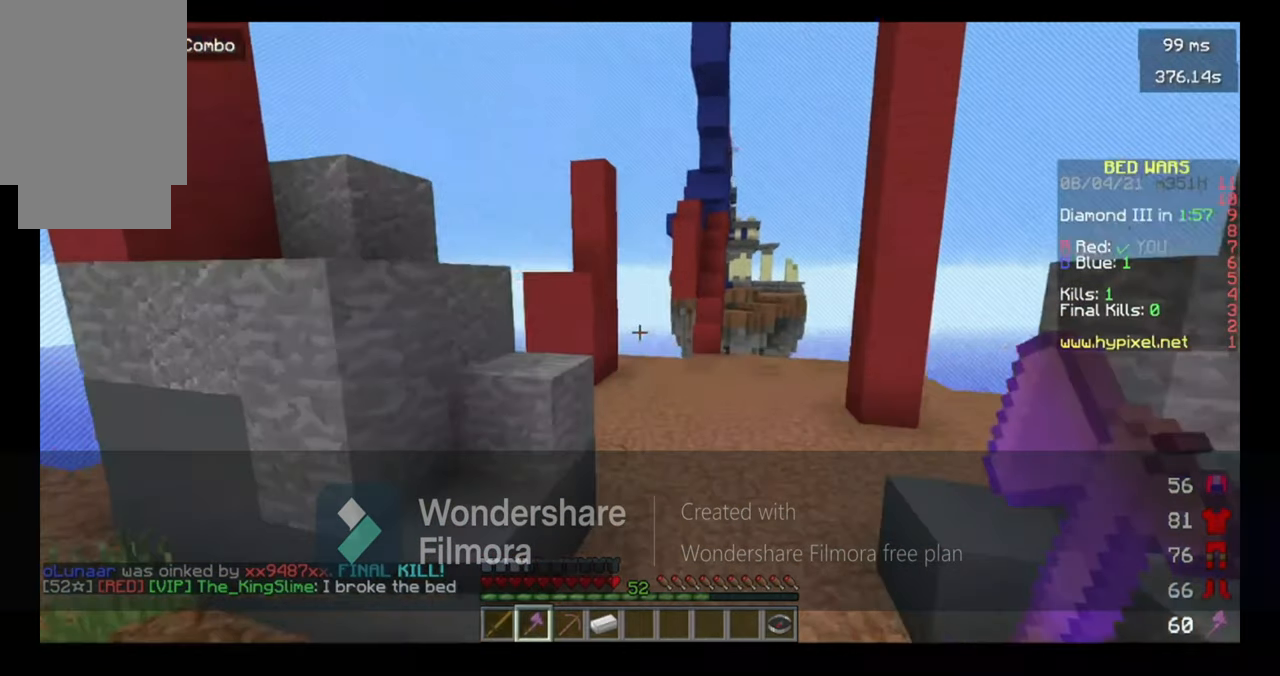
{"keys": ["d", "space", "w"], "mouse": ["left"], "events": [[150, "mouse_left", "up"], [217, "mouse_left", "down"], [317, "mouse_left", "up"], [350, "d", "down"], [350, "mouse_left", "down"]]}
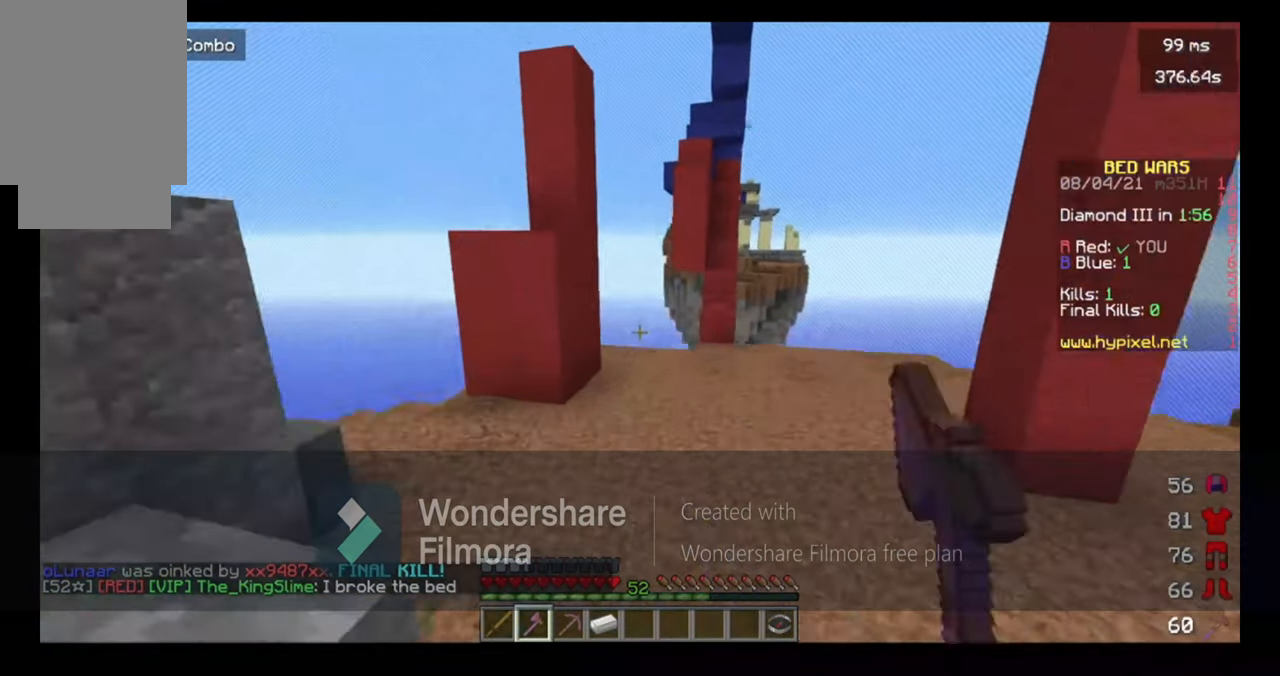
{"keys": ["d", "space", "w"], "mouse": [], "events": [[150, "d", "up"], [250, "mouse_left", "up"], [350, "d", "down"]]}
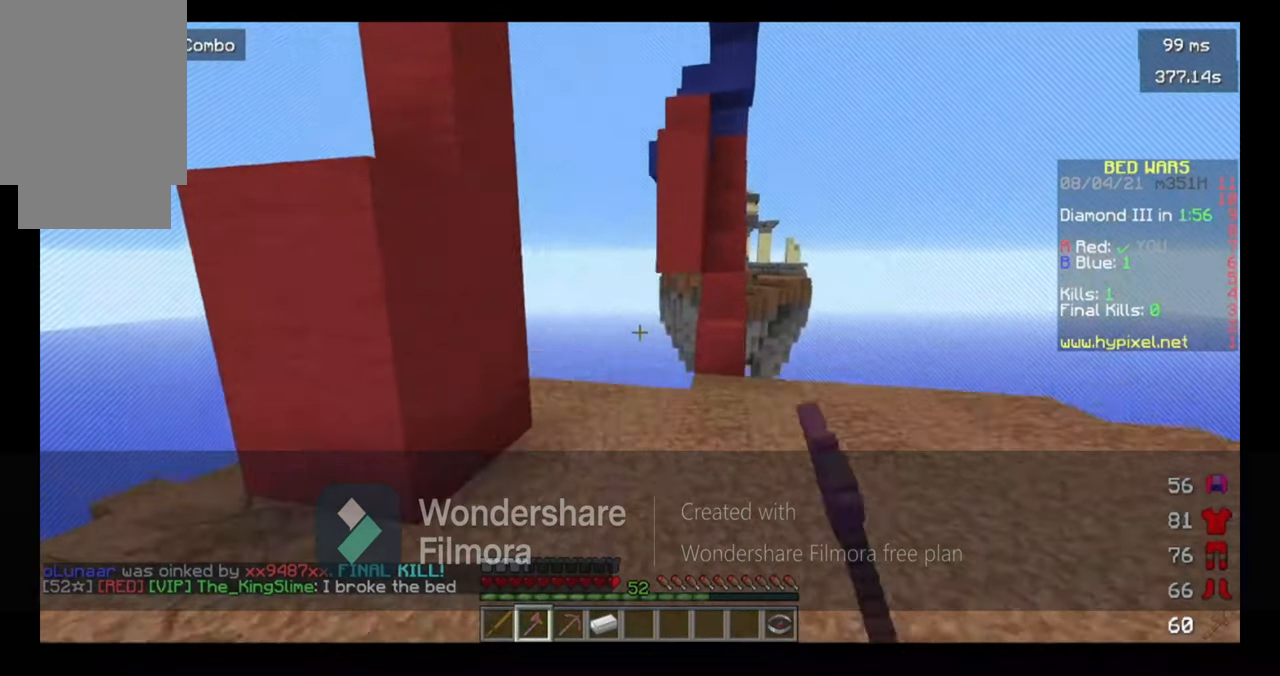
{"keys": ["w"], "mouse": [], "events": [[117, "space", "up"], [450, "d", "up"]]}
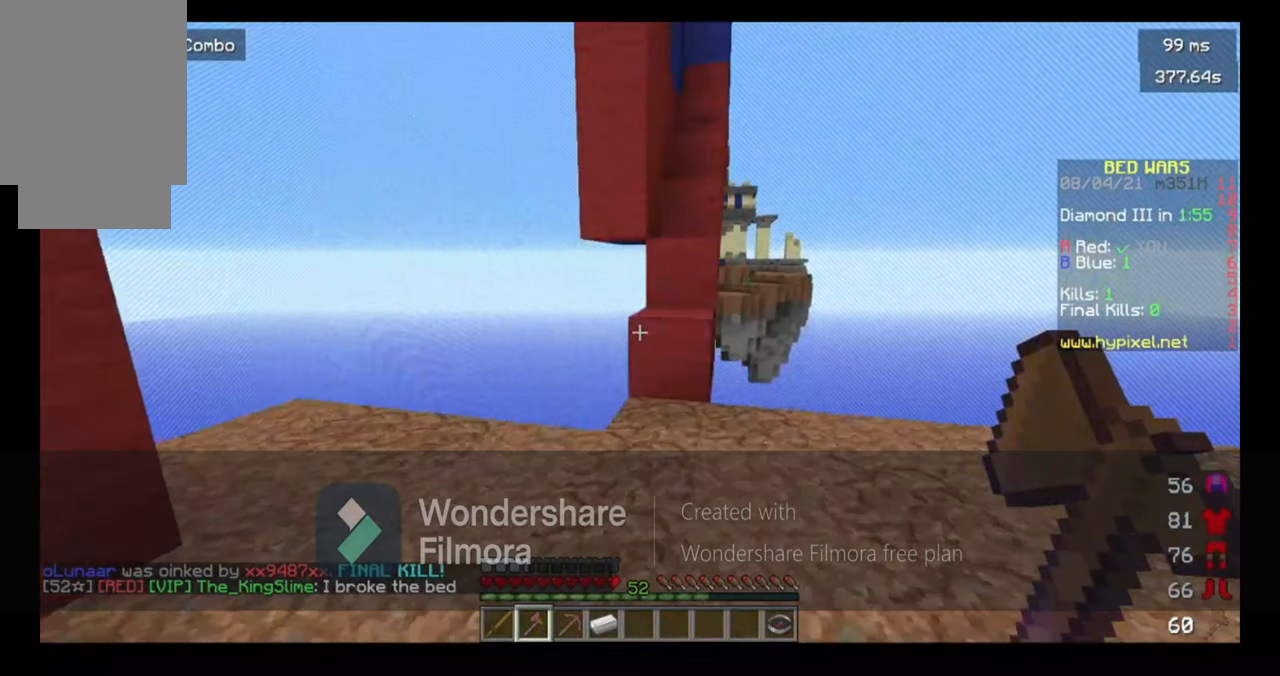
{"keys": ["space", "w"], "mouse": [], "events": [[317, "space", "down"]]}
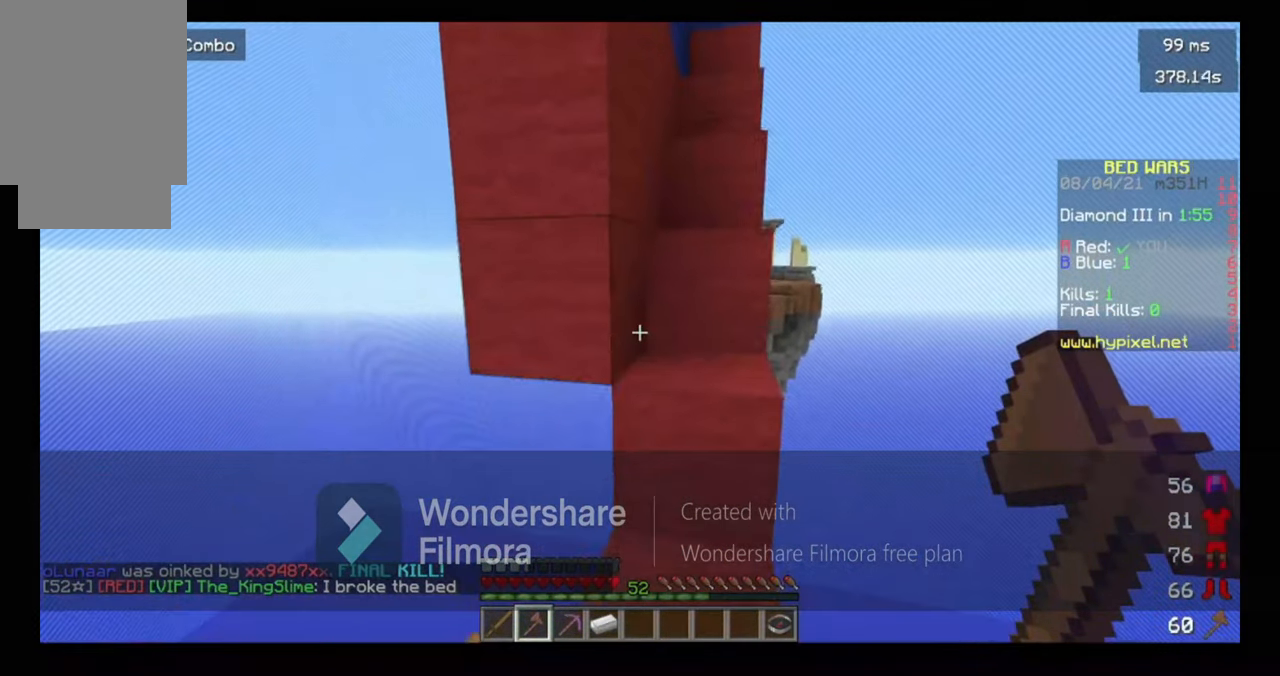
{"keys": ["space", "w"], "mouse": [], "events": [[117, "d", "down"], [350, "d", "up"]]}
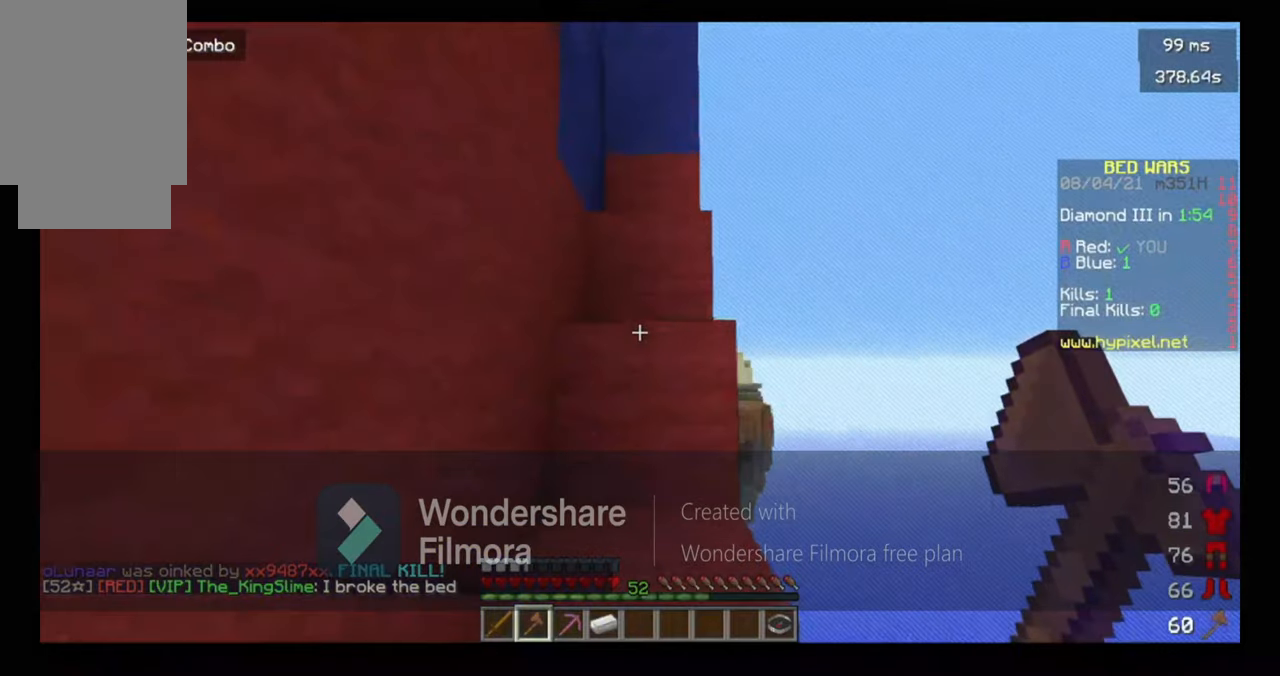
{"keys": ["space", "w"], "mouse": [], "events": []}